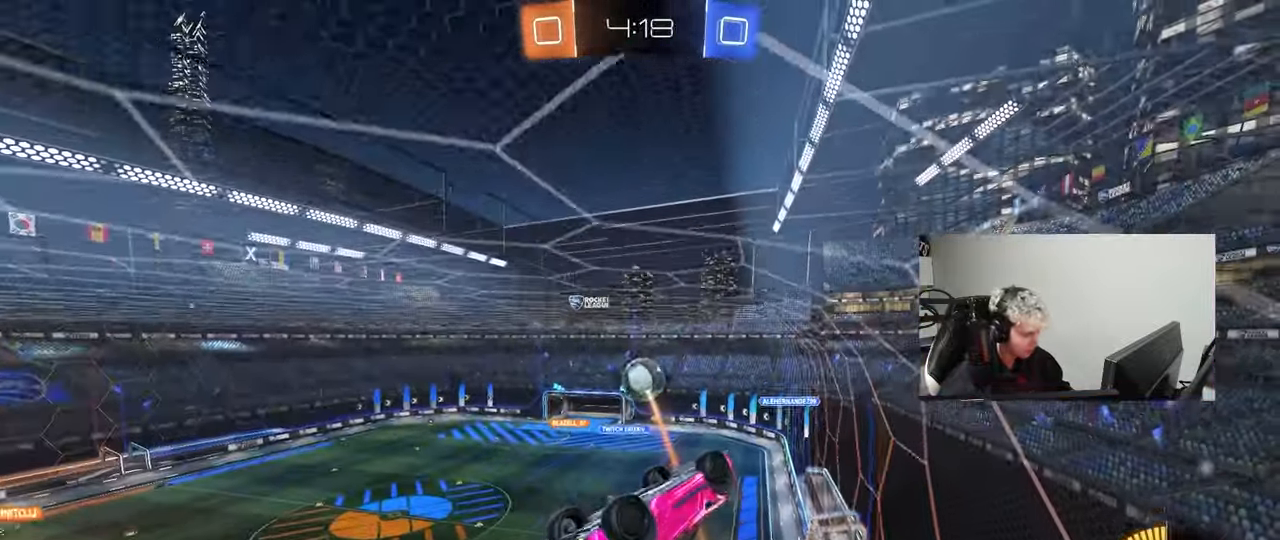
Gameplay with keyboard and mouse; each line is a JSON object with the keys and mouse buttons held at the frame after it. "events" lists presses ("down") and releases ("up") of "1", "2", "3", "4", "5", "a", "alt", "c", "caps_lock", "ctrl", "d", "e", "f", "g", "q", "r", "s", "shift", "space", "t", "tab", "v", "w", "x", "z", "mouse_left", "mouse_wheel" and "mouse_right" between this image and that frame as [ms after this image, input, new state], when the widget could be followed in between. "mouse_left", "mouse_wheel", "mouse_right" = the "left", "wheel", "right" buttons of the "mouse" list. No other keys are recorded. "wheel" means that the mouse wheel is clicked or scrolled. "mouse_move" is the direction in which the mouse moves at that frame (one of eight, or "still"), when it could be read.
{"keys": [], "mouse": ["left", "right"], "mouse_move": "still", "events": [[17, "shift", "down"], [150, "s", "up"], [150, "shift", "up"], [383, "mouse_left", "down"], [433, "d", "up"], [433, "mouse_right", "down"]]}
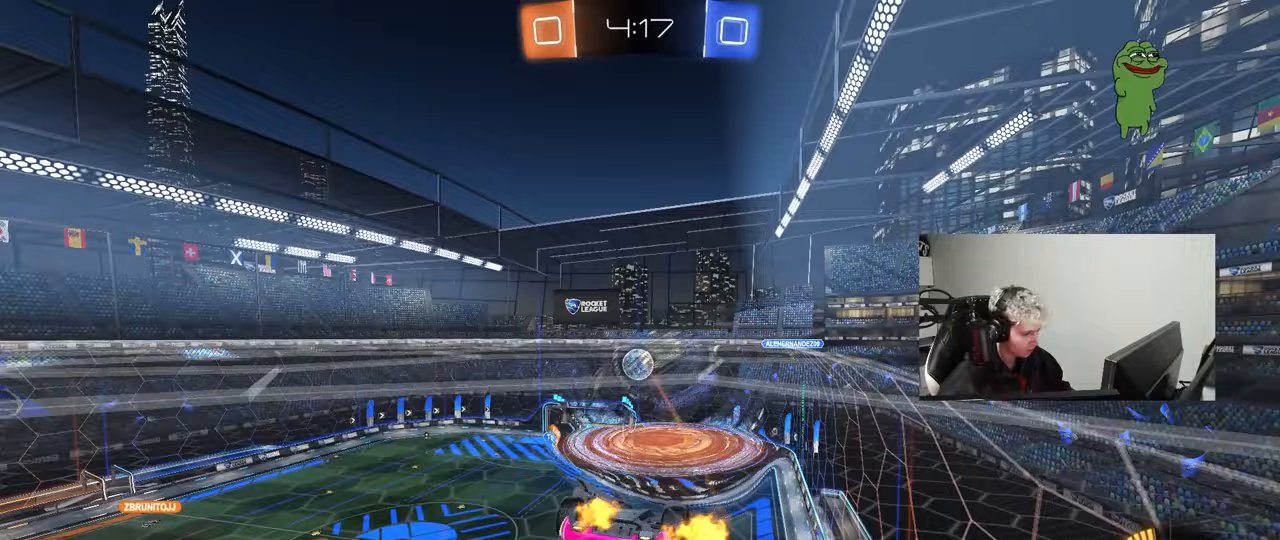
{"keys": [], "mouse": [], "mouse_move": "still", "events": [[83, "d", "down"], [167, "a", "down"], [167, "d", "up"], [167, "mouse_left", "up"], [167, "mouse_right", "up"], [167, "shift", "down"], [367, "a", "up"], [367, "shift", "up"]]}
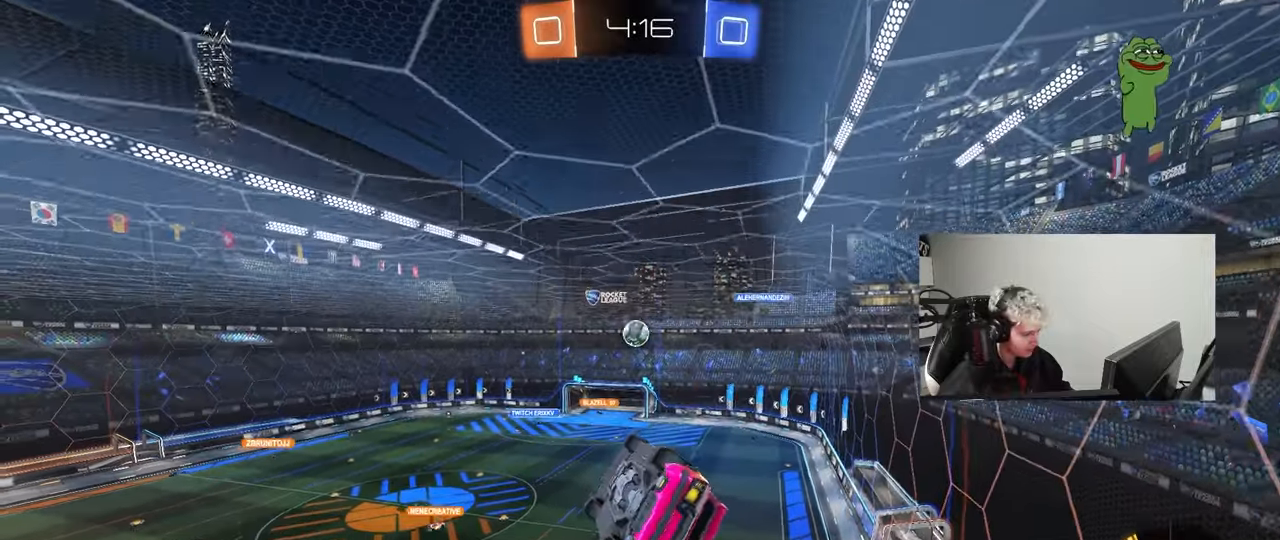
{"keys": ["a", "s"], "mouse": [], "mouse_move": "still", "events": [[283, "a", "down"], [283, "shift", "down"], [367, "s", "down"], [417, "shift", "up"]]}
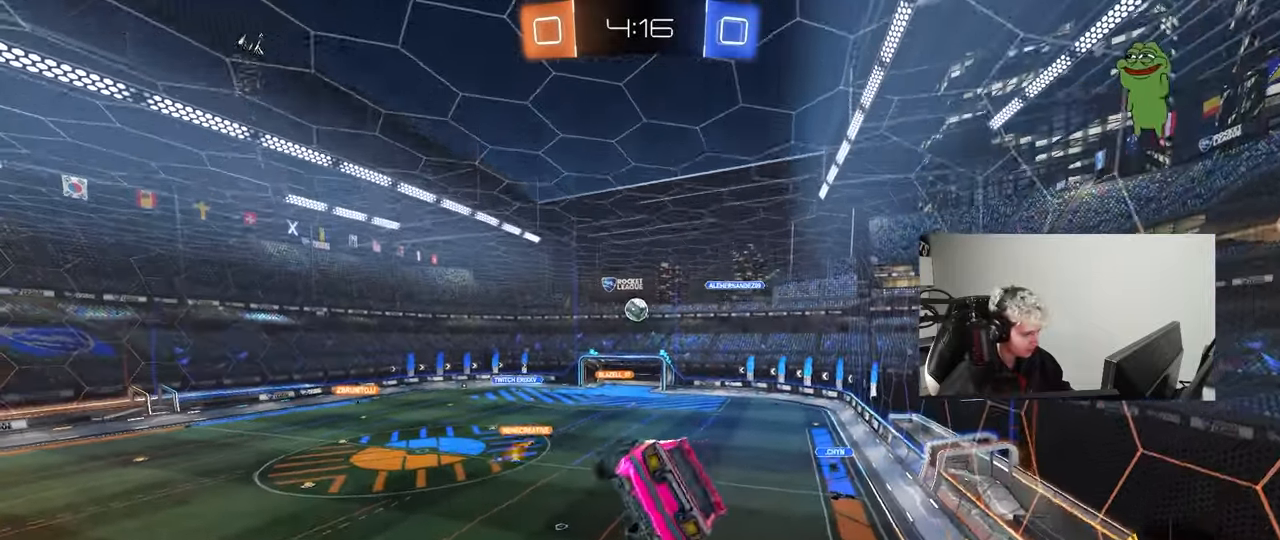
{"keys": ["w"], "mouse": ["left"], "mouse_move": "still", "events": [[17, "a", "up"], [17, "s", "up"], [383, "w", "down"], [483, "mouse_left", "down"]]}
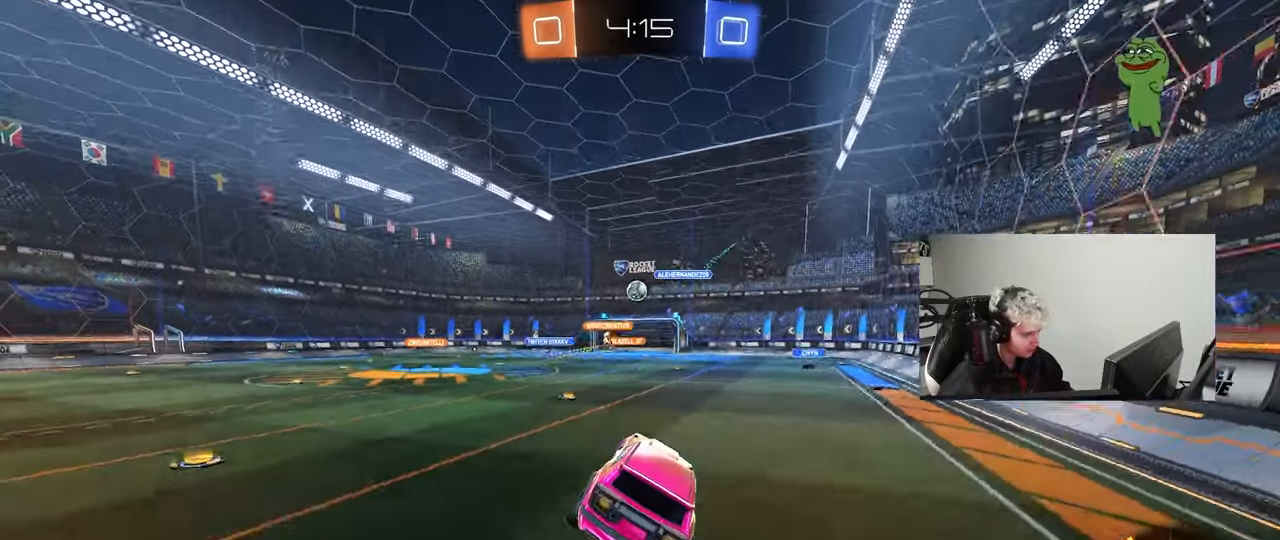
{"keys": ["w"], "mouse": [], "mouse_move": "still", "events": [[317, "mouse_left", "up"]]}
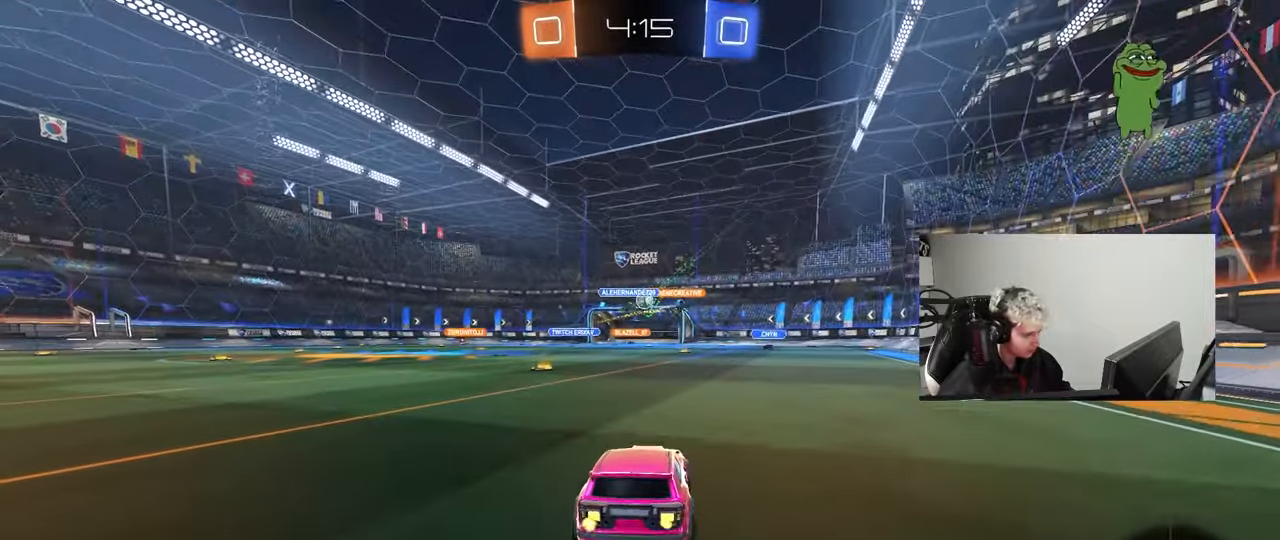
{"keys": ["w"], "mouse": ["left"], "mouse_move": "still", "events": [[50, "a", "down"], [183, "a", "up"], [283, "a", "down"], [367, "a", "up"], [367, "mouse_left", "down"]]}
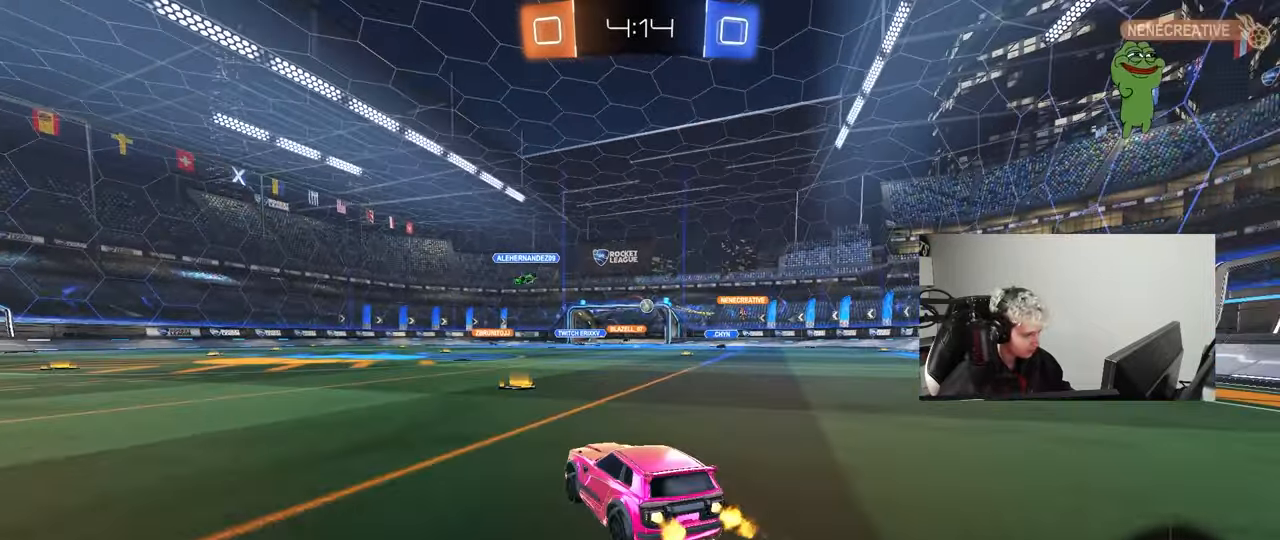
{"keys": ["w"], "mouse": [], "mouse_move": "still", "events": [[67, "d", "down"], [150, "d", "up"], [250, "mouse_left", "up"], [350, "d", "down"], [483, "d", "up"]]}
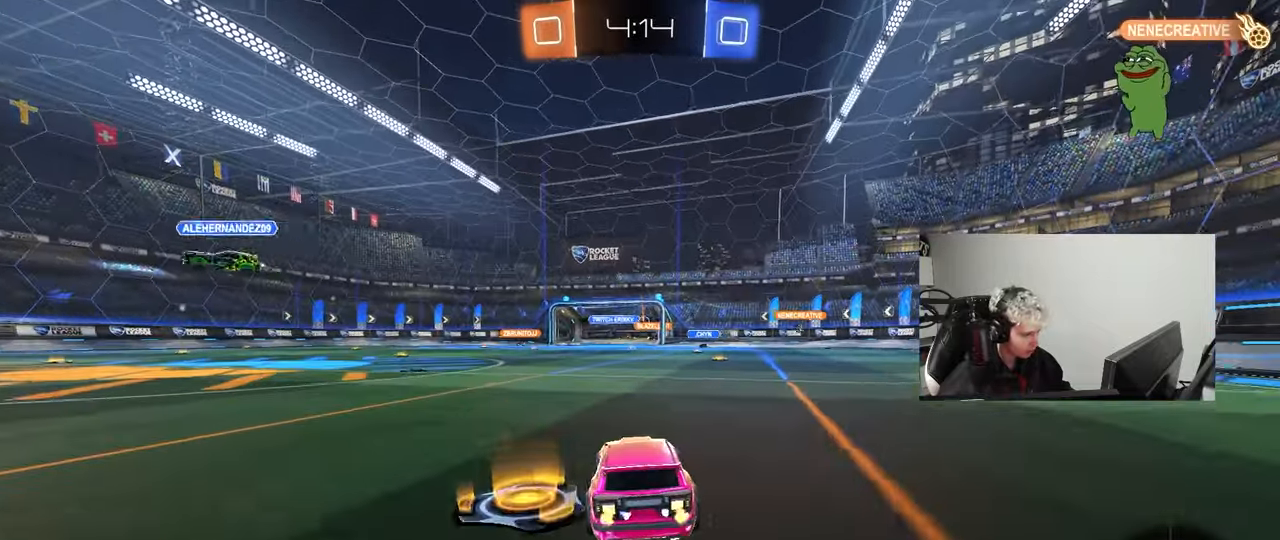
{"keys": ["d", "shift"], "mouse": [], "mouse_move": "still", "events": [[133, "mouse_right", "down"], [167, "w", "up"], [267, "d", "down"], [267, "mouse_right", "up"], [267, "s", "down"], [350, "shift", "down"], [500, "s", "up"]]}
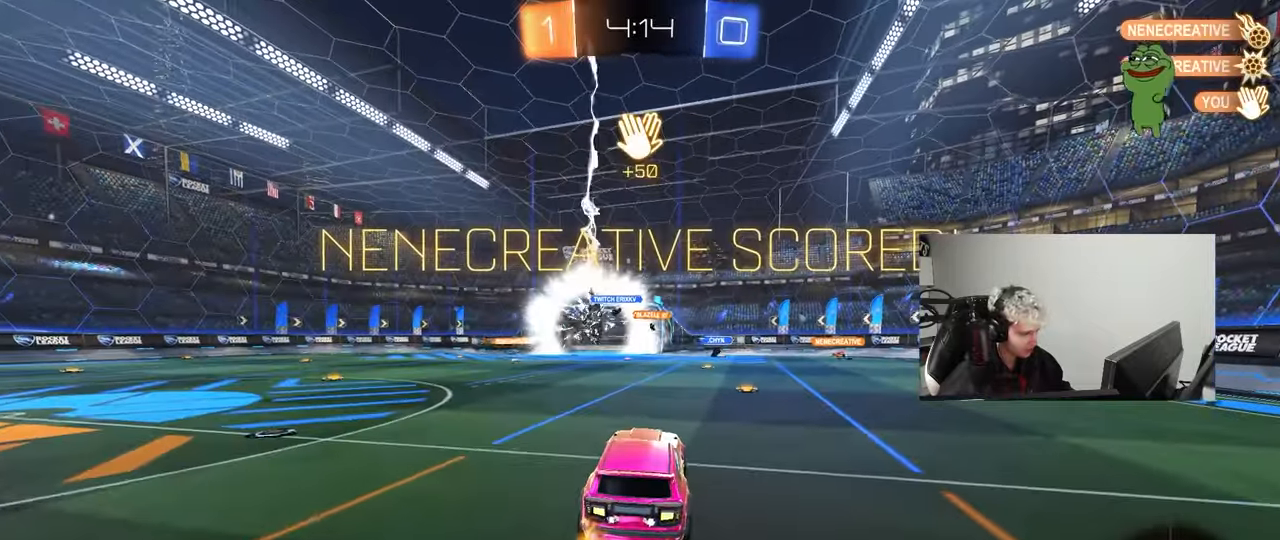
{"keys": ["a", "shift", "w"], "mouse": ["left", "right"], "mouse_move": "still", "events": [[83, "mouse_left", "down"], [233, "d", "up"], [367, "w", "down"], [417, "a", "down"], [467, "mouse_right", "down"]]}
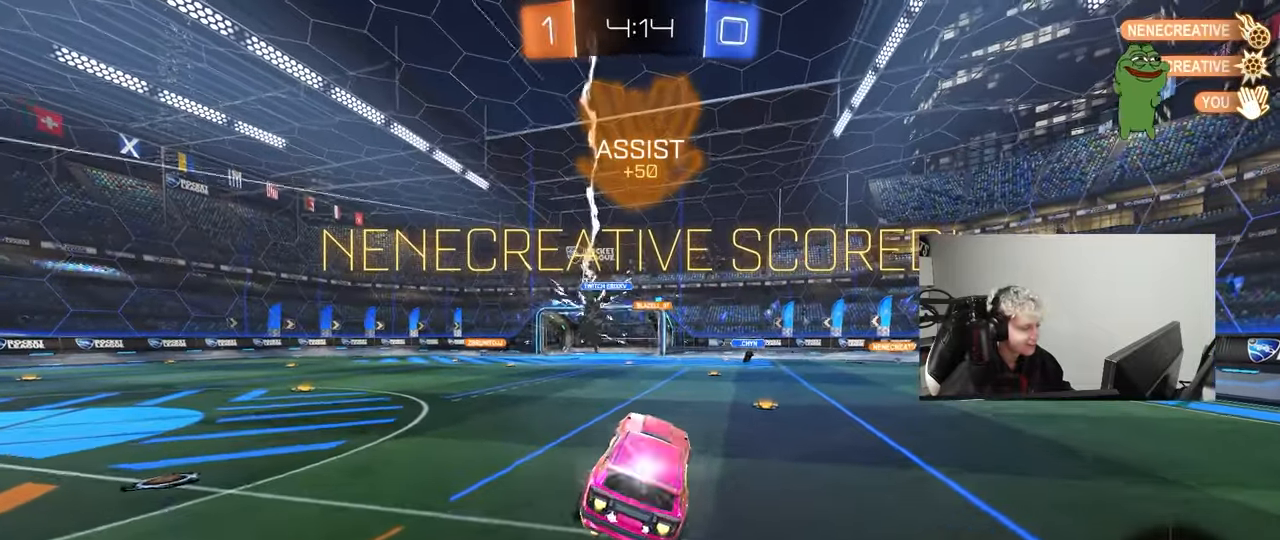
{"keys": ["a", "s", "shift"], "mouse": ["left"], "mouse_move": "still", "events": [[67, "s", "down"], [100, "w", "up"], [133, "mouse_right", "up"]]}
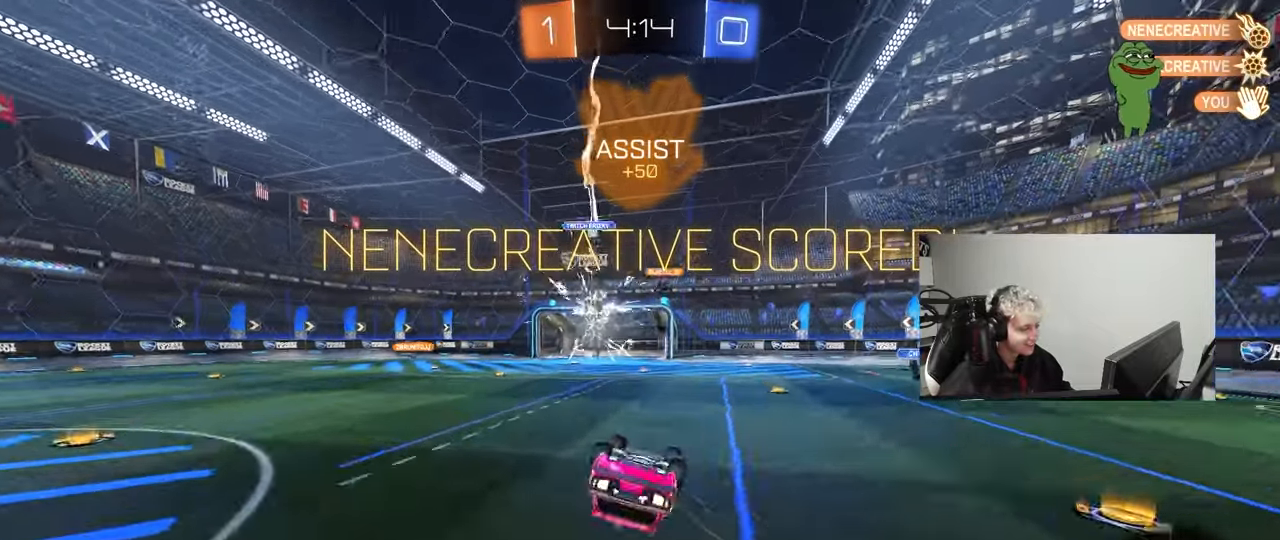
{"keys": ["d", "s"], "mouse": [], "mouse_move": "still", "events": [[117, "s", "up"], [217, "s", "down"], [400, "shift", "up"], [450, "a", "up"], [500, "d", "down"], [500, "mouse_left", "up"]]}
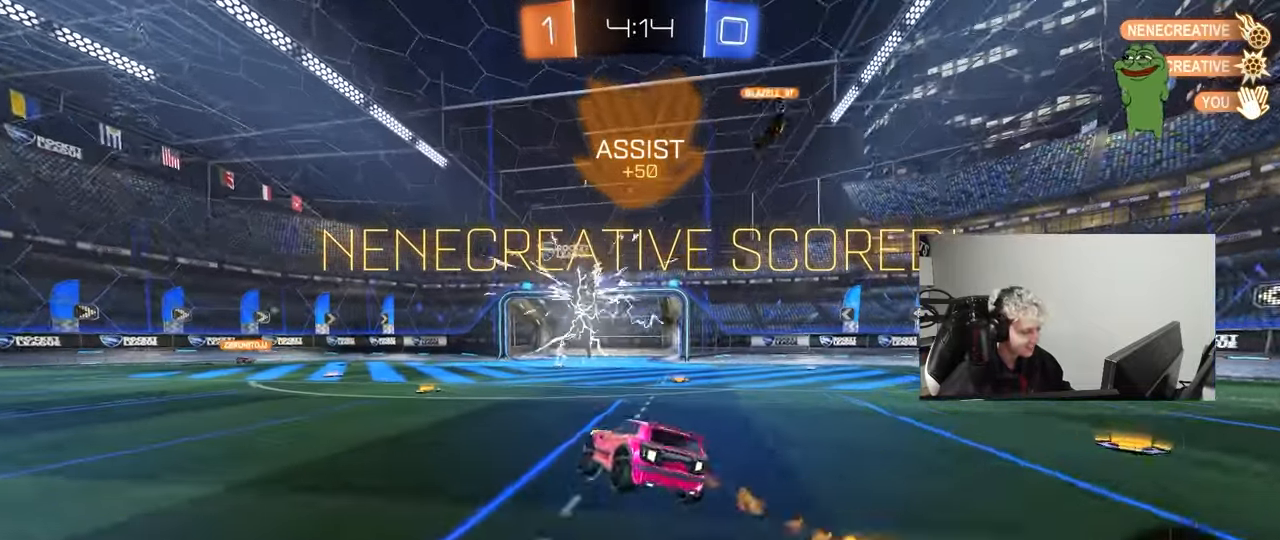
{"keys": ["q", "w"], "mouse": ["left"], "mouse_move": "down-left", "events": [[100, "s", "up"], [133, "d", "up"], [283, "d", "down"], [283, "w", "down"], [333, "mouse_right", "down"], [417, "d", "up"], [417, "q", "down"], [467, "mouse_left", "down"], [467, "mouse_right", "up"]]}
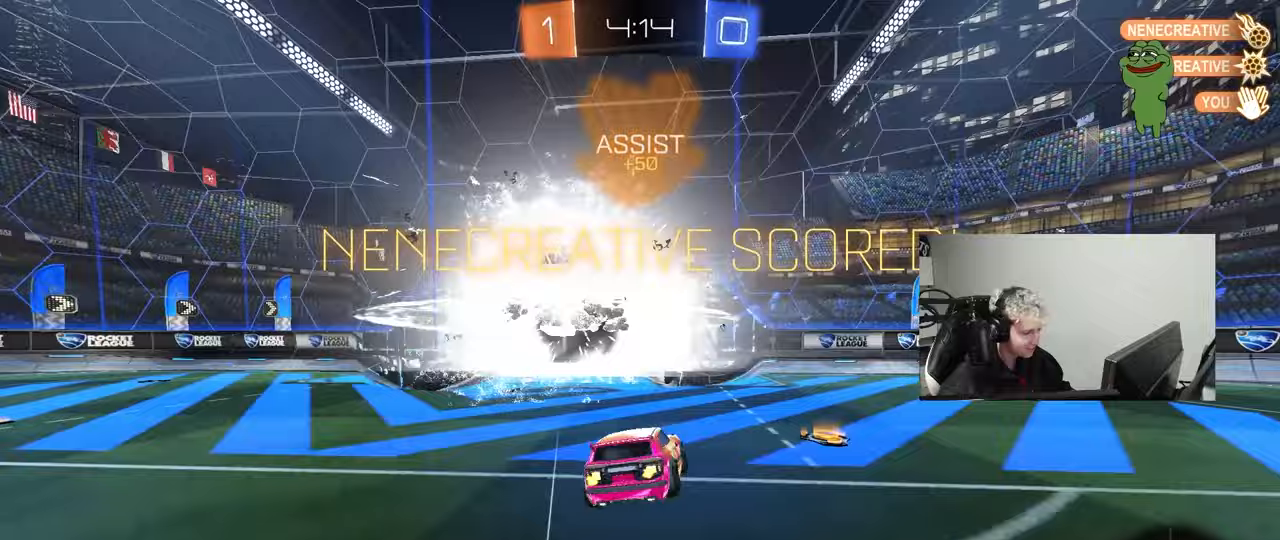
{"keys": ["d", "q"], "mouse": [], "mouse_move": "still", "events": [[67, "d", "down"], [200, "w", "up"], [300, "mouse_left", "up"]]}
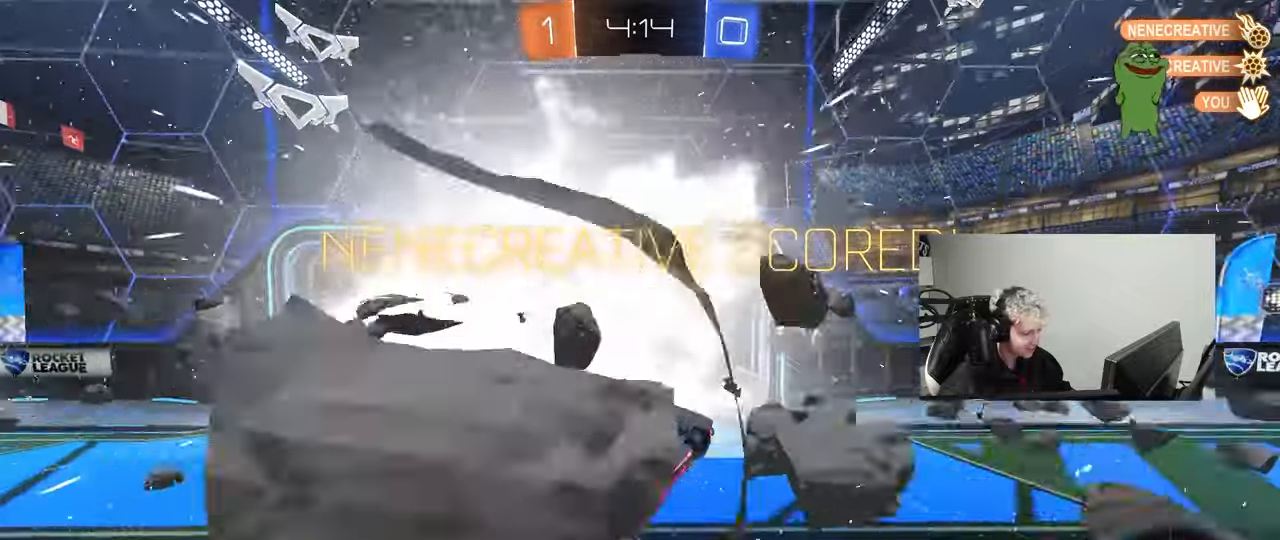
{"keys": ["shift"], "mouse": [], "mouse_move": "still", "events": [[33, "d", "up"], [83, "q", "up"], [83, "w", "down"], [167, "mouse_right", "down"], [267, "d", "down"], [267, "shift", "down"], [267, "w", "up"], [317, "s", "down"], [350, "mouse_right", "up"], [450, "s", "up"], [500, "d", "up"]]}
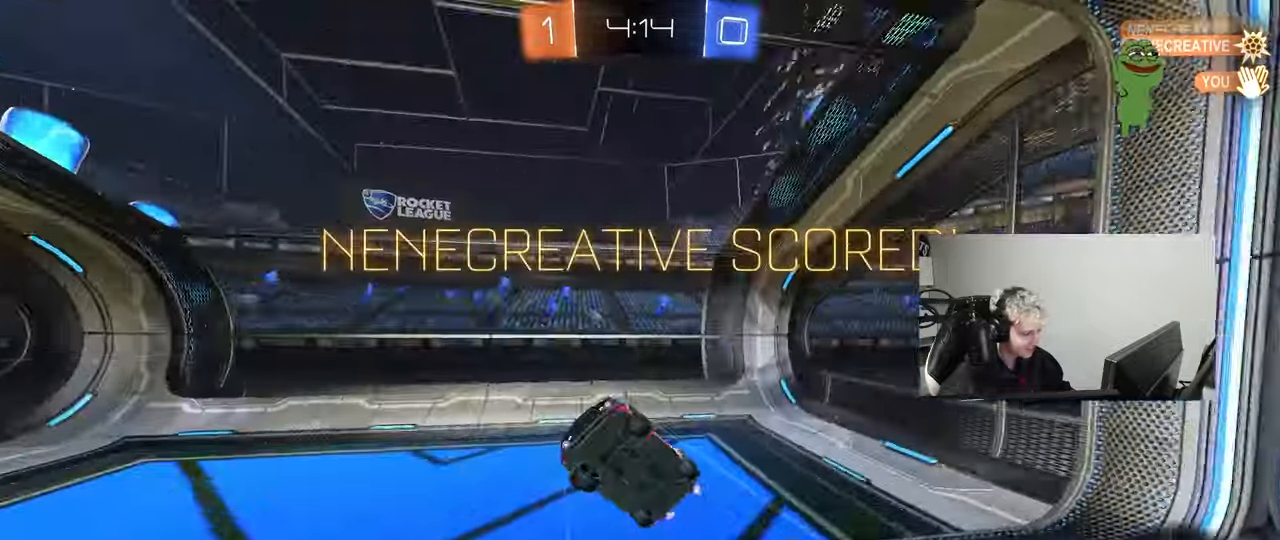
{"keys": [], "mouse": [], "mouse_move": "still", "events": [[50, "a", "down"], [50, "w", "down"], [283, "shift", "up"], [333, "a", "up"], [467, "w", "up"]]}
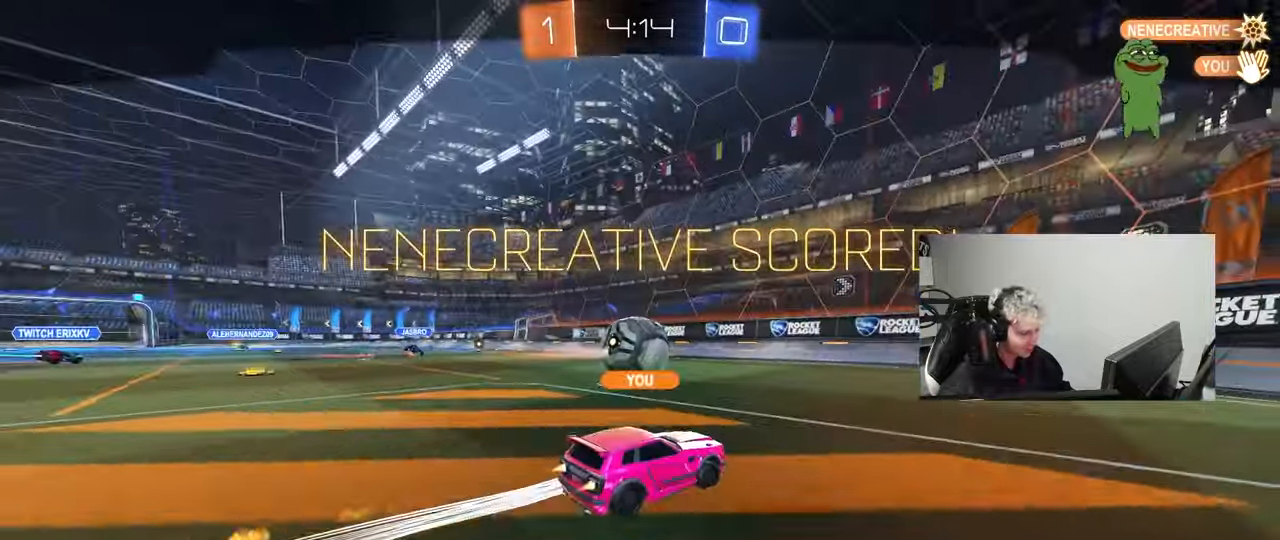
{"keys": [], "mouse": [], "mouse_move": "still", "events": []}
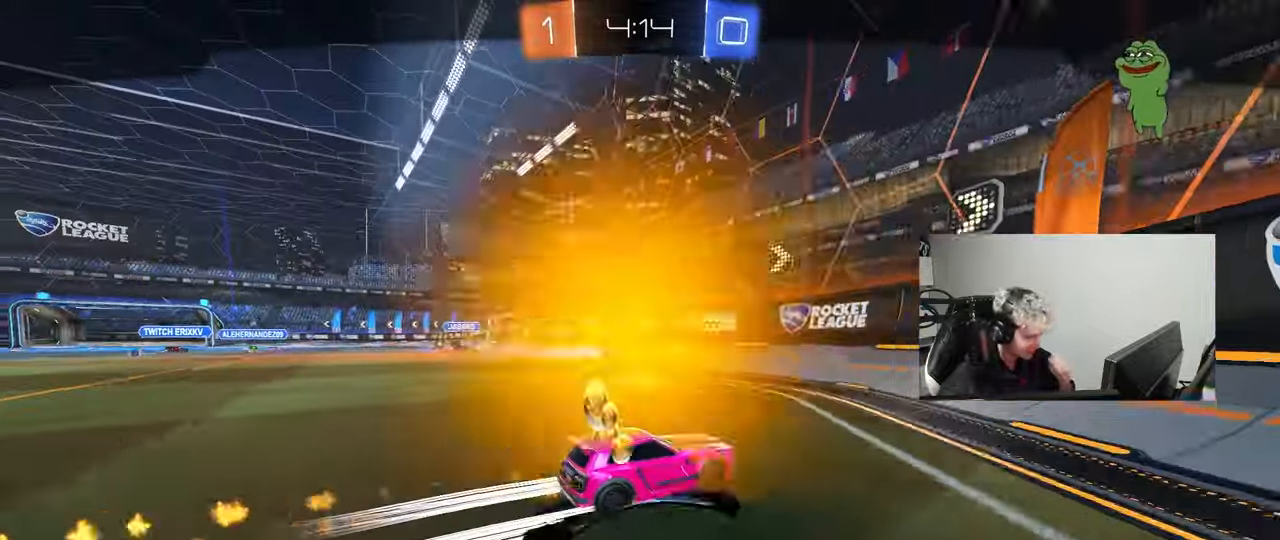
{"keys": [], "mouse": [], "mouse_move": "still", "events": []}
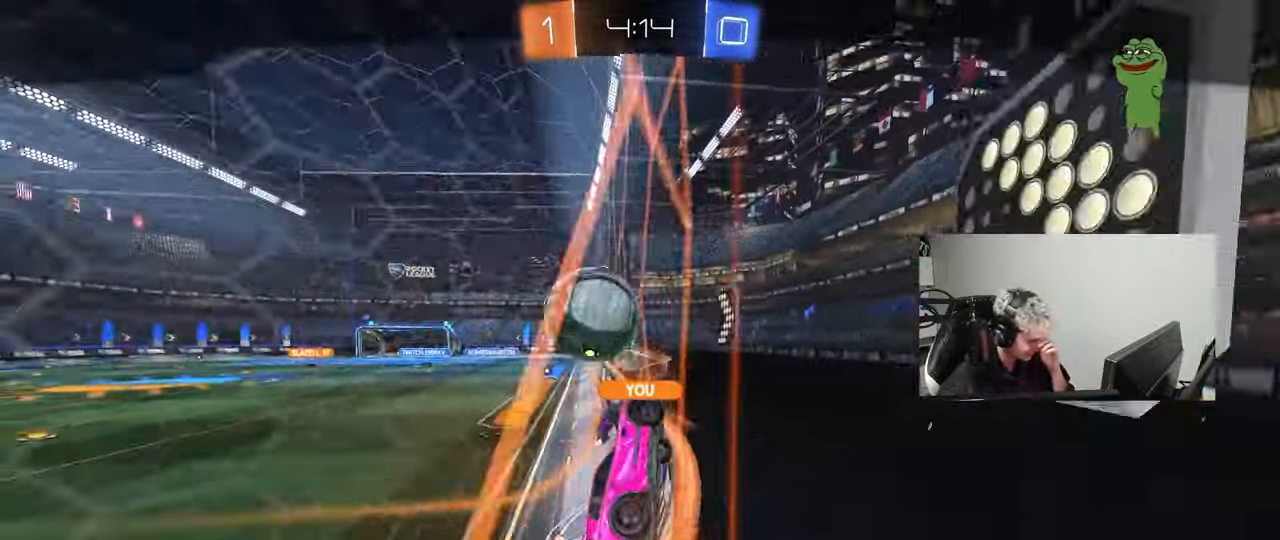
{"keys": [], "mouse": [], "mouse_move": "still", "events": []}
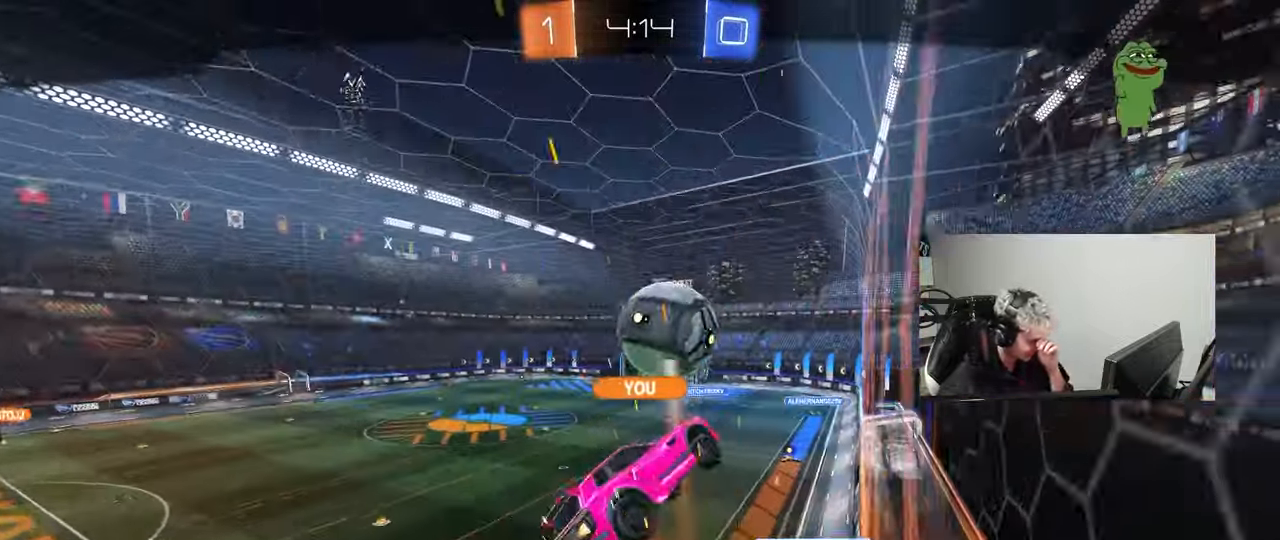
{"keys": [], "mouse": [], "mouse_move": "still", "events": []}
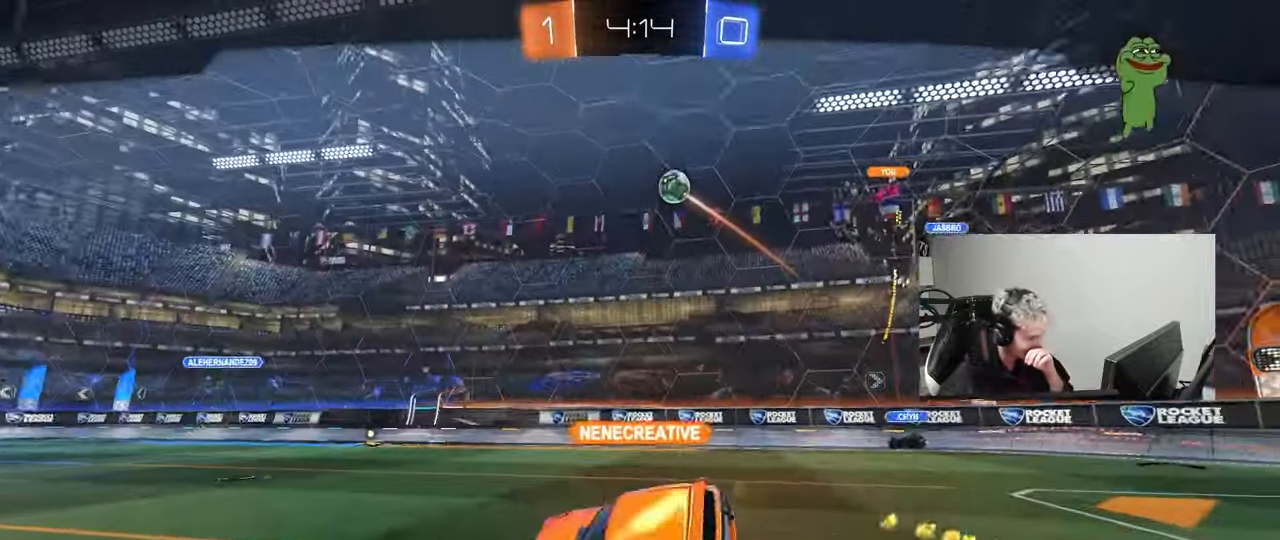
{"keys": [], "mouse": [], "mouse_move": "still", "events": []}
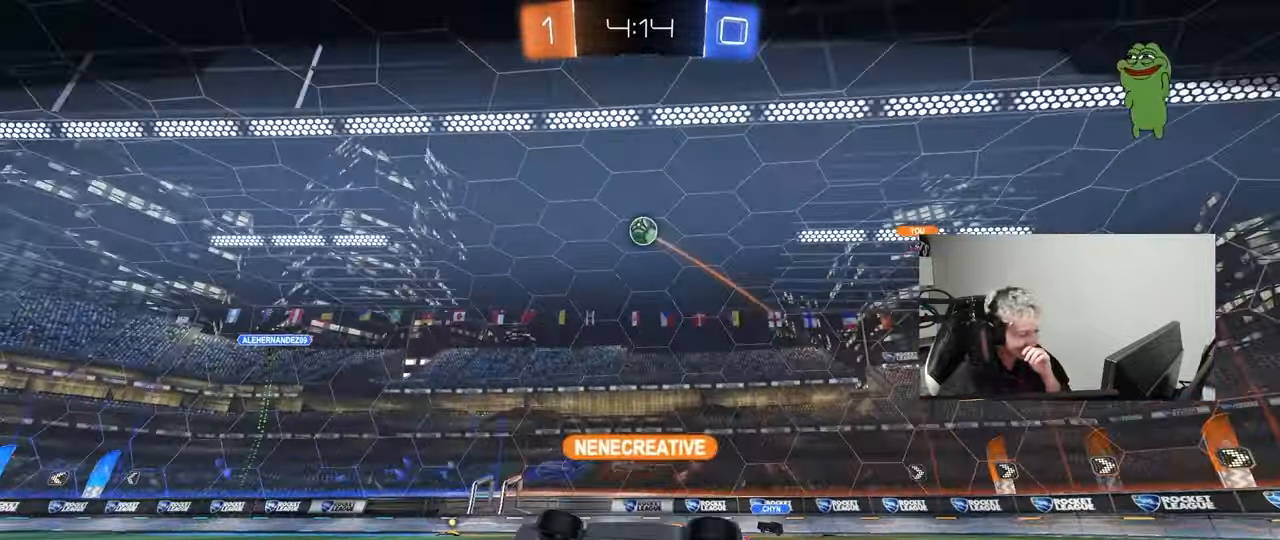
{"keys": [], "mouse": [], "mouse_move": "still", "events": []}
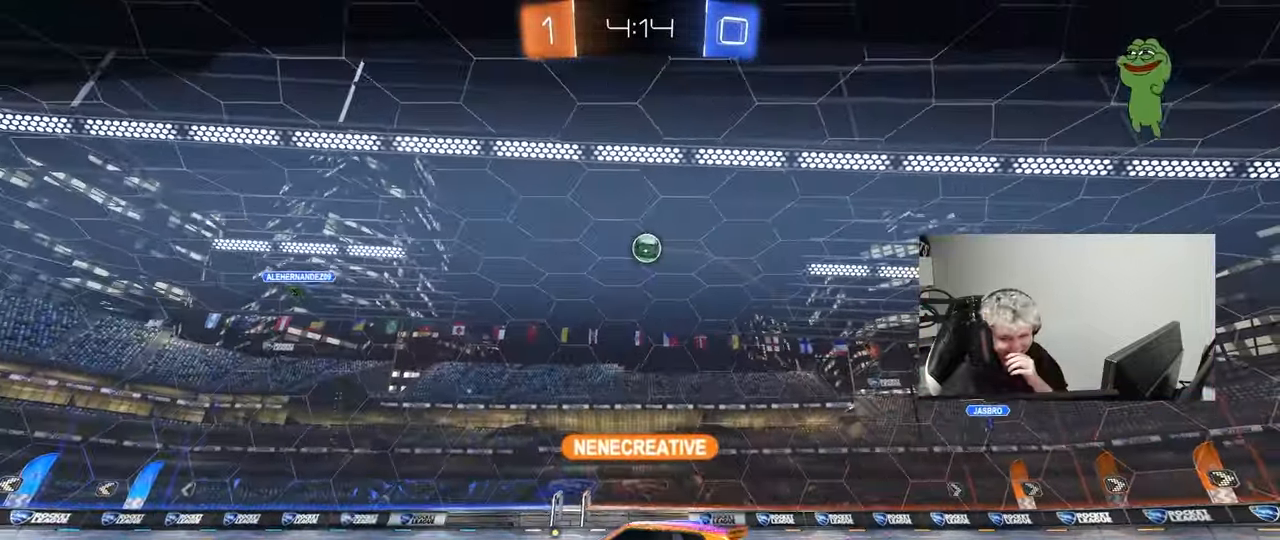
{"keys": [], "mouse": [], "mouse_move": "up", "events": []}
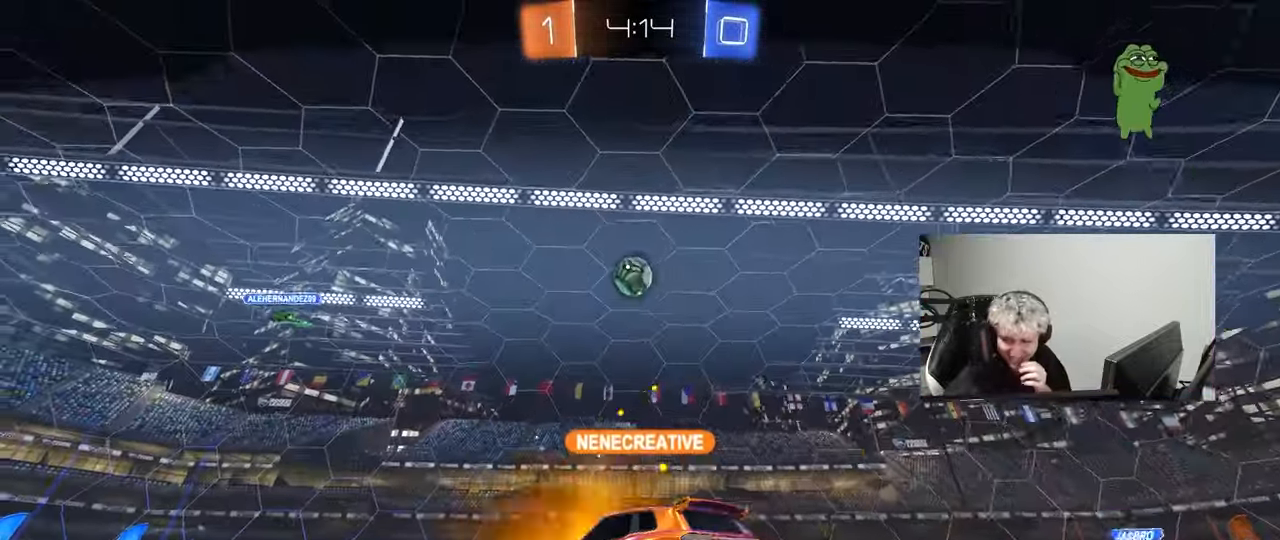
{"keys": [], "mouse": [], "mouse_move": "still", "events": [[117, "mouse_right", "down"], [267, "mouse_right", "up"], [317, "mouse_right", "down"], [500, "mouse_right", "up"]]}
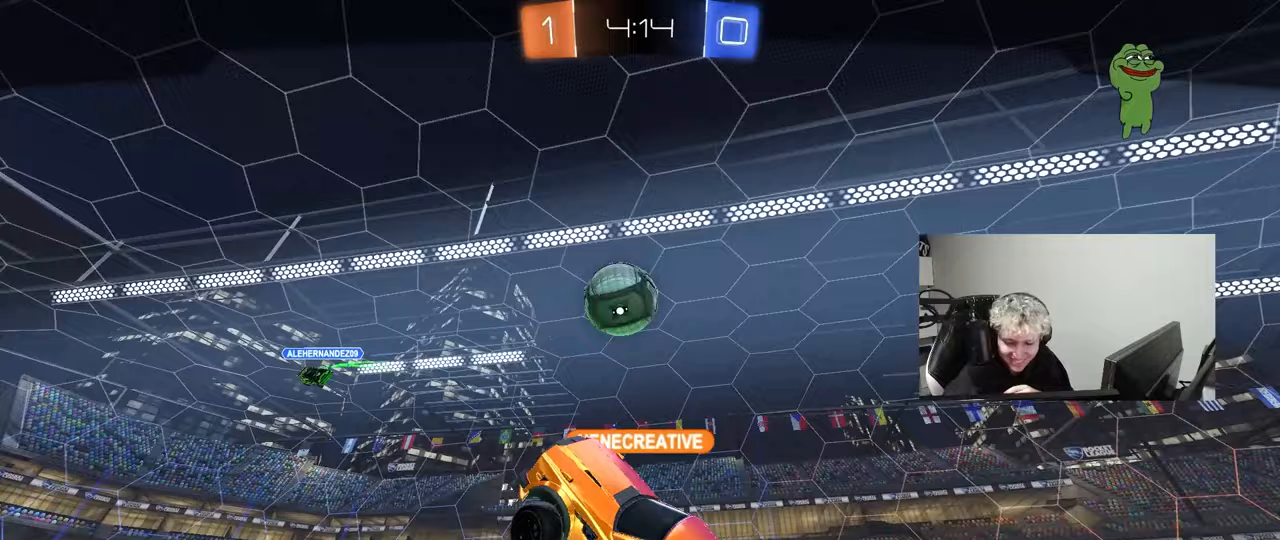
{"keys": [], "mouse": ["right"], "mouse_move": "still", "events": [[50, "mouse_right", "down"], [233, "mouse_right", "up"], [333, "mouse_right", "down"]]}
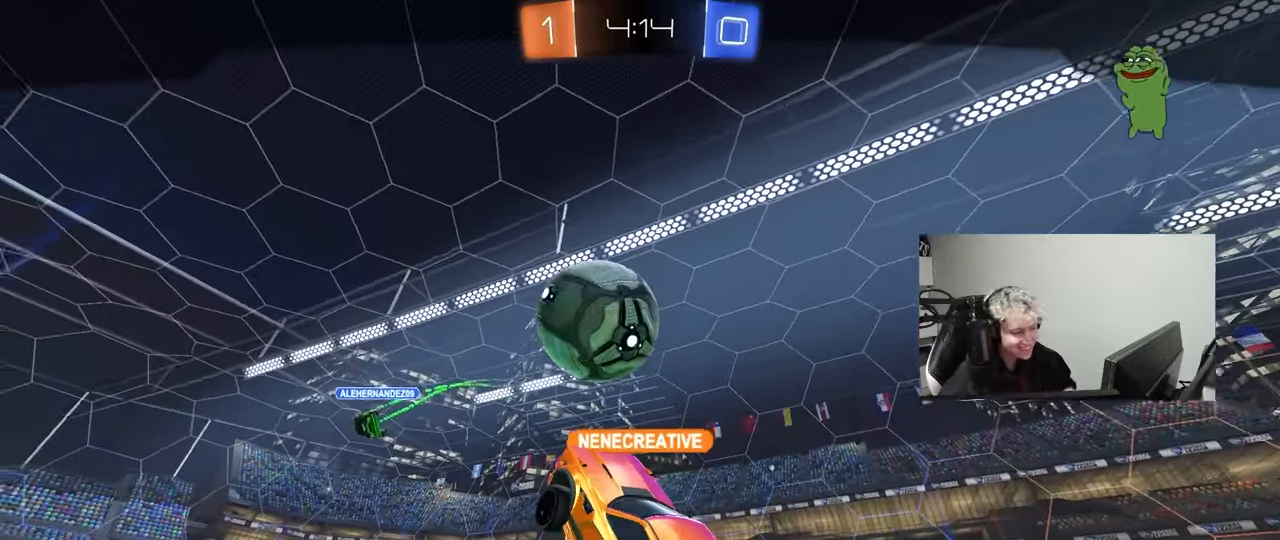
{"keys": [], "mouse": ["right"], "mouse_move": "still", "events": [[17, "mouse_right", "up"], [150, "mouse_right", "down"], [350, "mouse_right", "up"], [383, "mouse_right", "down"]]}
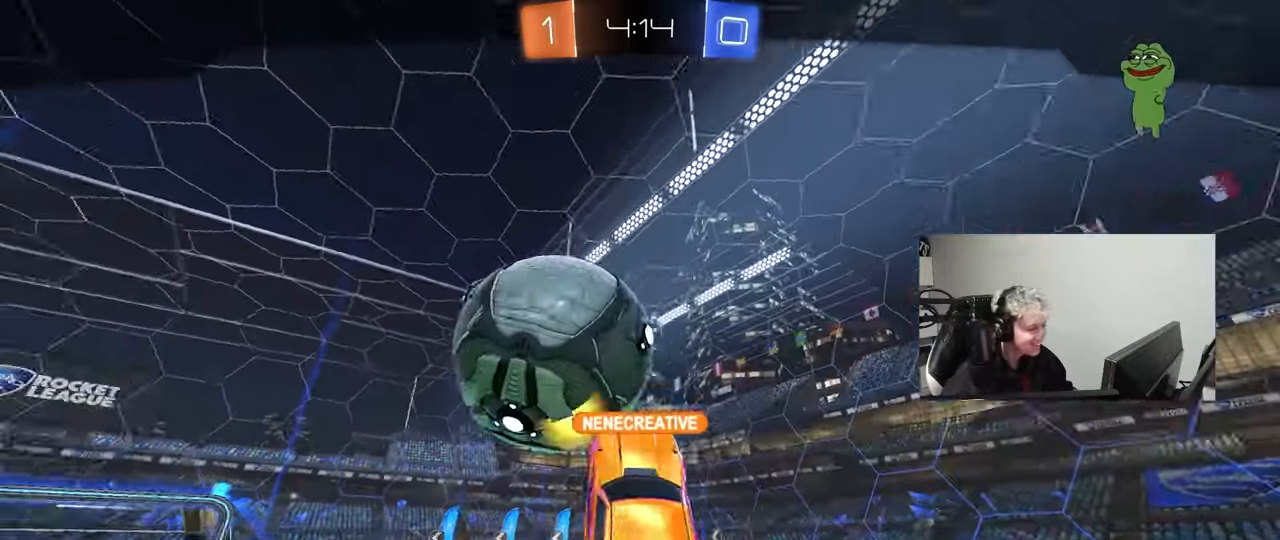
{"keys": [], "mouse": ["right"], "mouse_move": "still", "events": [[117, "mouse_right", "up"], [317, "mouse_right", "down"]]}
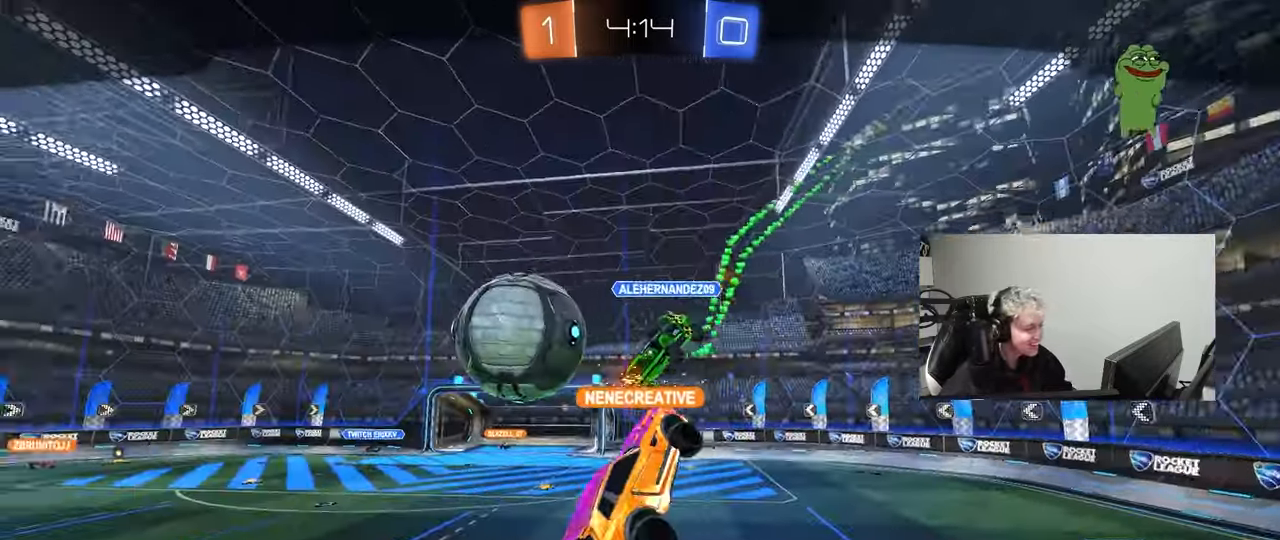
{"keys": ["tab"], "mouse": ["right"], "mouse_move": "still", "events": [[50, "mouse_right", "up"], [100, "mouse_right", "down"], [333, "mouse_right", "up"], [367, "mouse_right", "down"], [417, "tab", "down"]]}
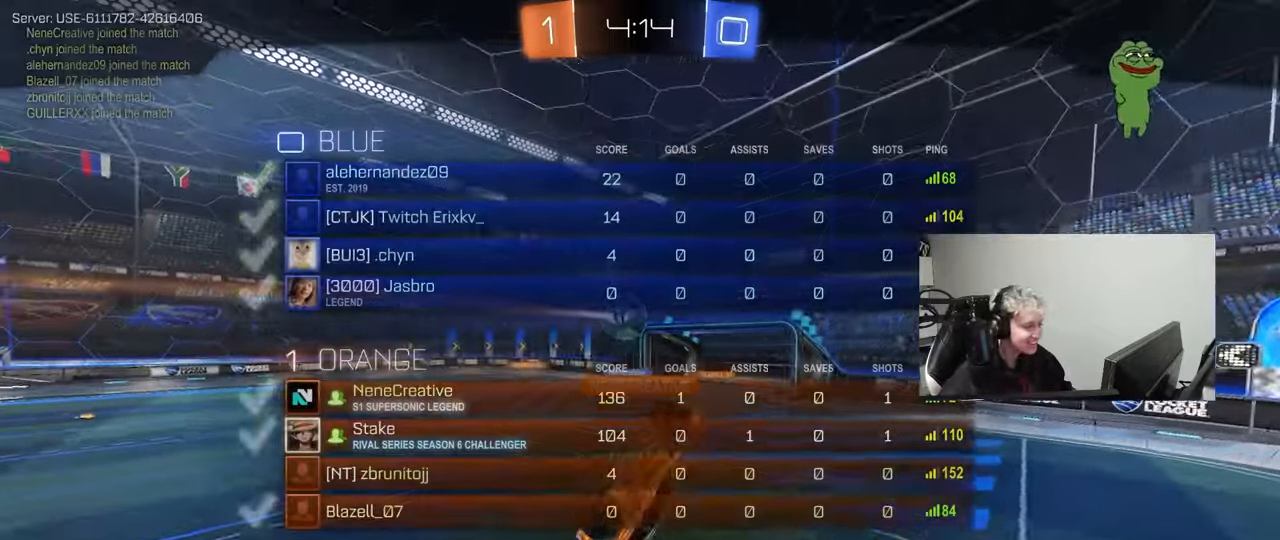
{"keys": [], "mouse": ["right"], "mouse_move": "still", "events": [[117, "mouse_right", "up"], [150, "mouse_right", "down"], [333, "mouse_right", "up"], [333, "tab", "up"], [433, "mouse_right", "down"]]}